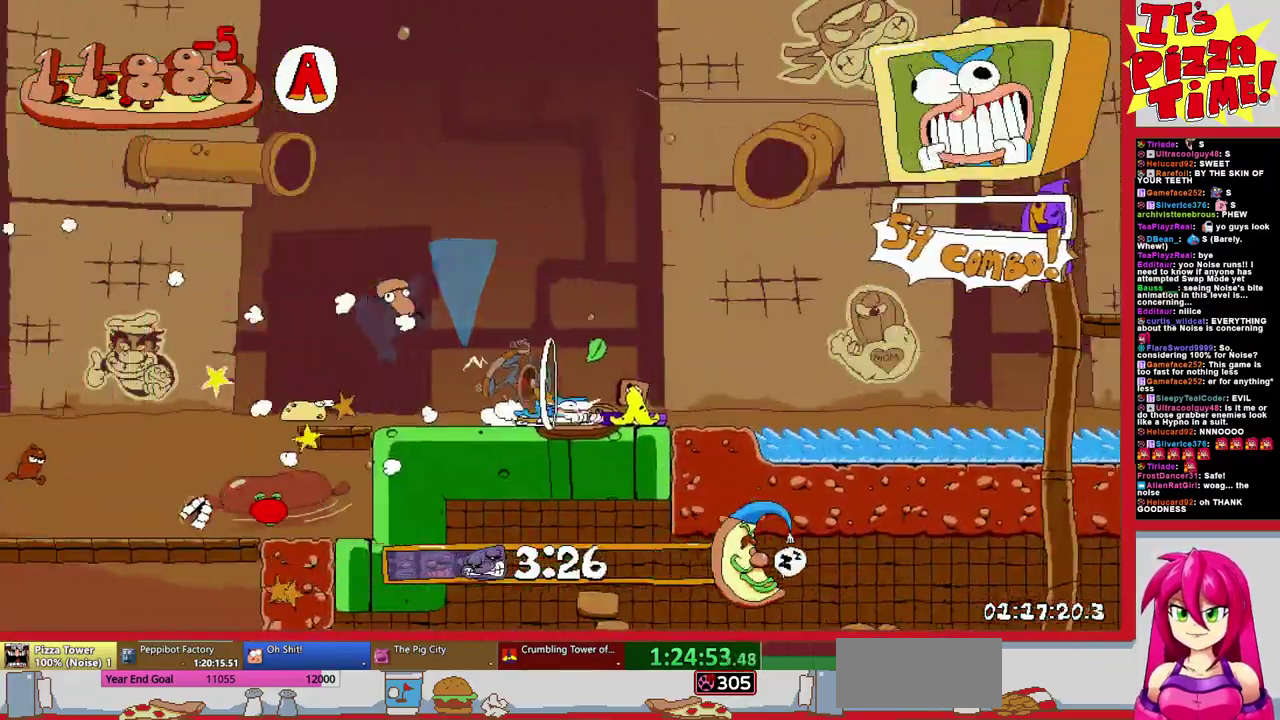
Gameplay with a controller (Nintendo layout); each line is a JSON object with the inputs held at the frame after it. "events" lists button and stick changes between this image and that frame as [ms after this image, input, new state], when the widget could be followed in between. Not read: L3 R1 R2 R3.
{"buttons": ["DPAD_RIGHT"], "events": [[133, "B", "up"]]}
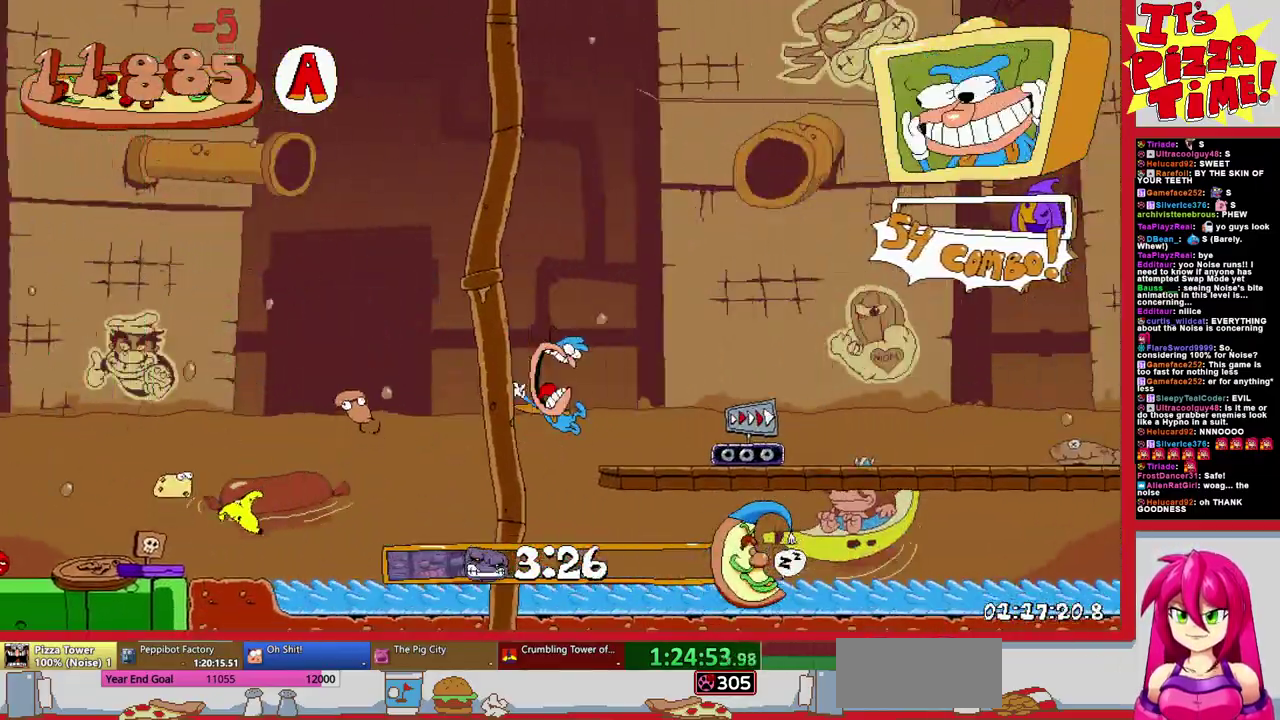
{"buttons": ["DPAD_RIGHT"], "events": []}
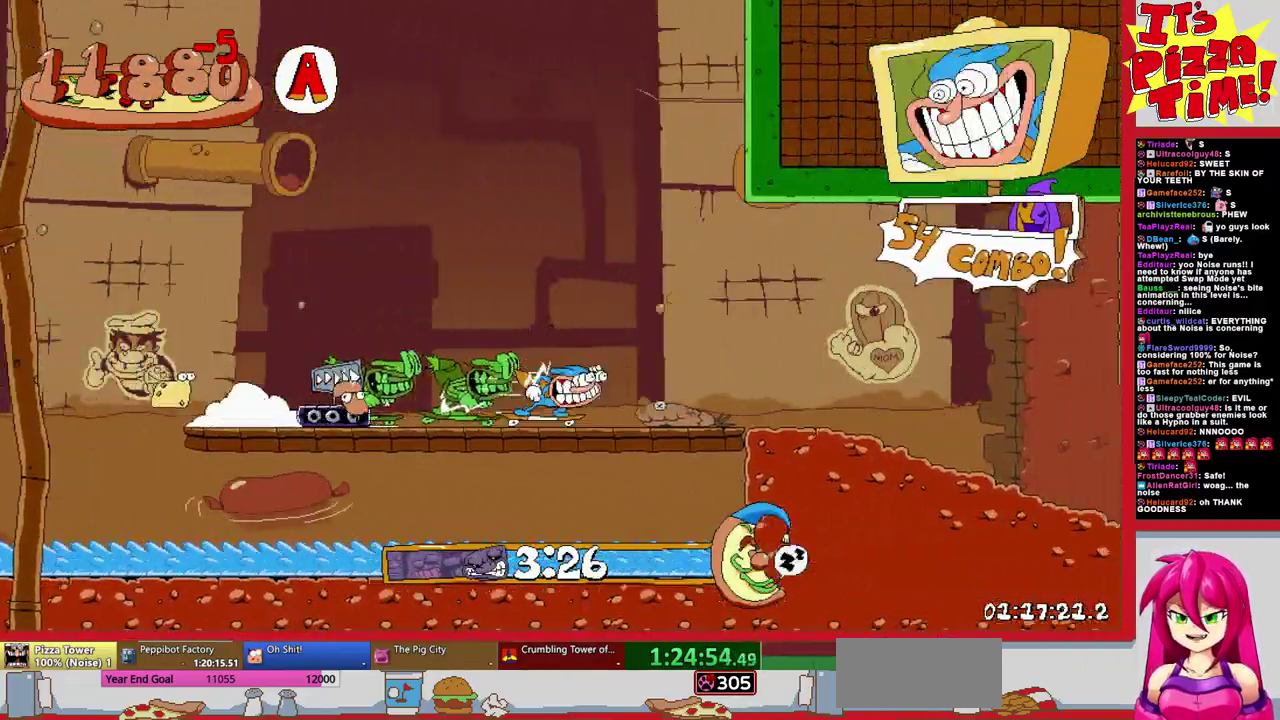
{"buttons": ["DPAD_RIGHT"], "events": []}
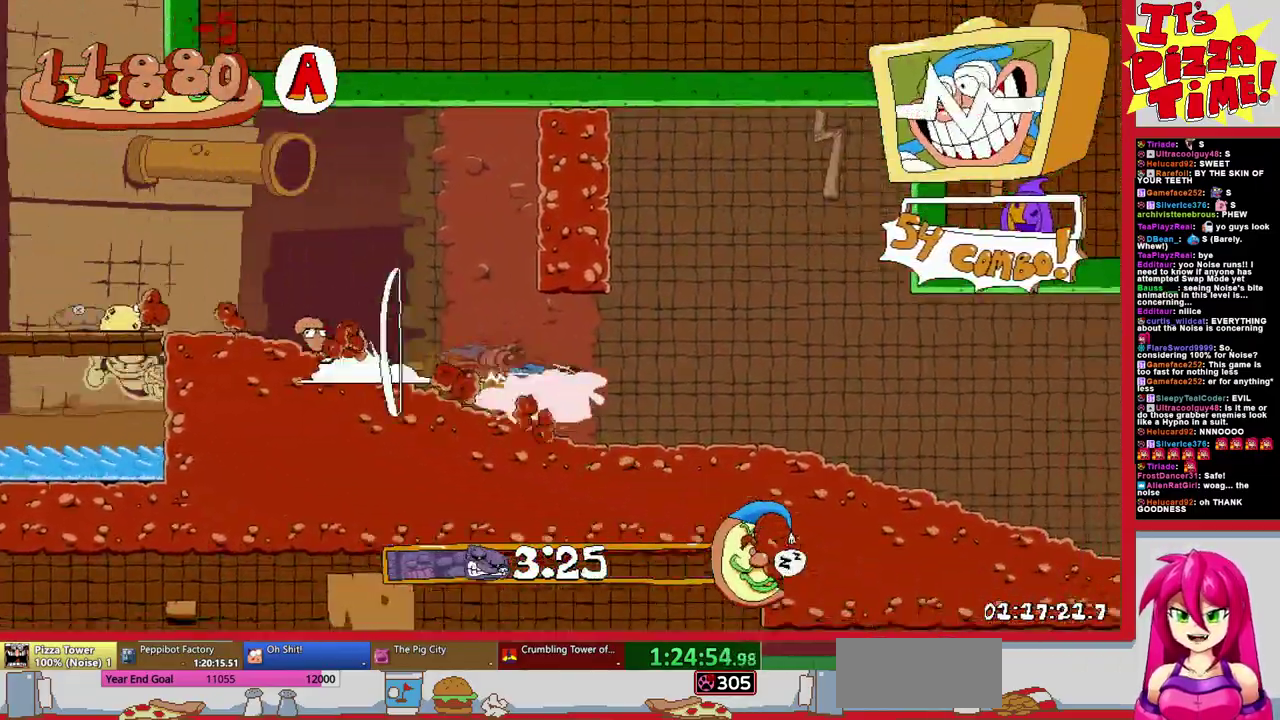
{"buttons": ["DPAD_RIGHT"], "events": []}
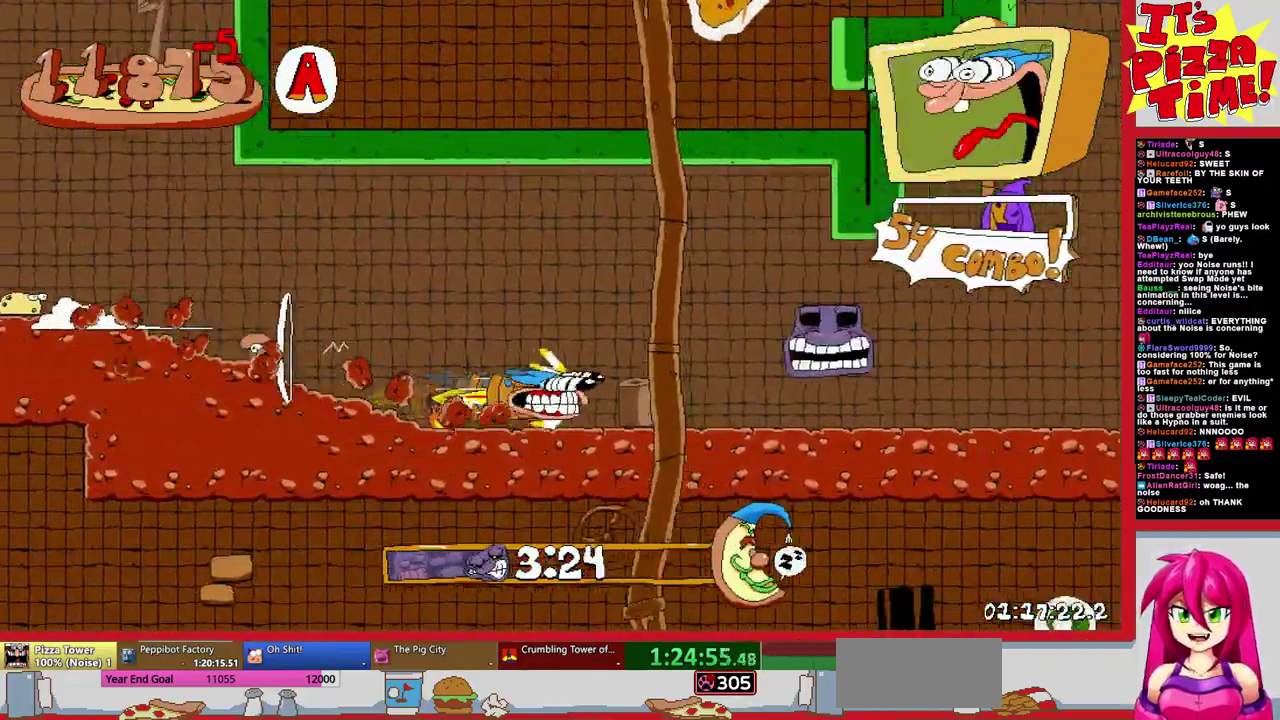
{"buttons": ["DPAD_RIGHT"], "events": [[67, "B", "down"], [317, "B", "up"]]}
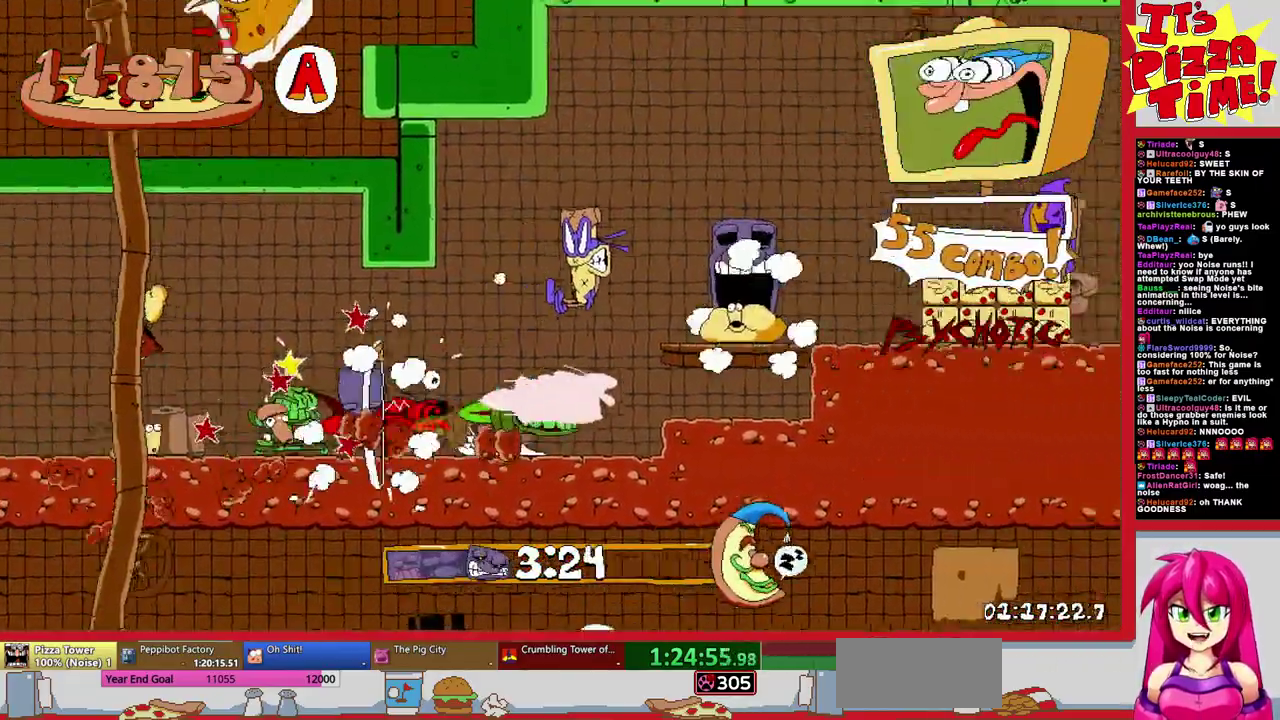
{"buttons": ["L1", "DPAD_RIGHT"], "events": [[267, "DPAD_RIGHT", "up"], [417, "DPAD_RIGHT", "down"], [467, "L1", "down"]]}
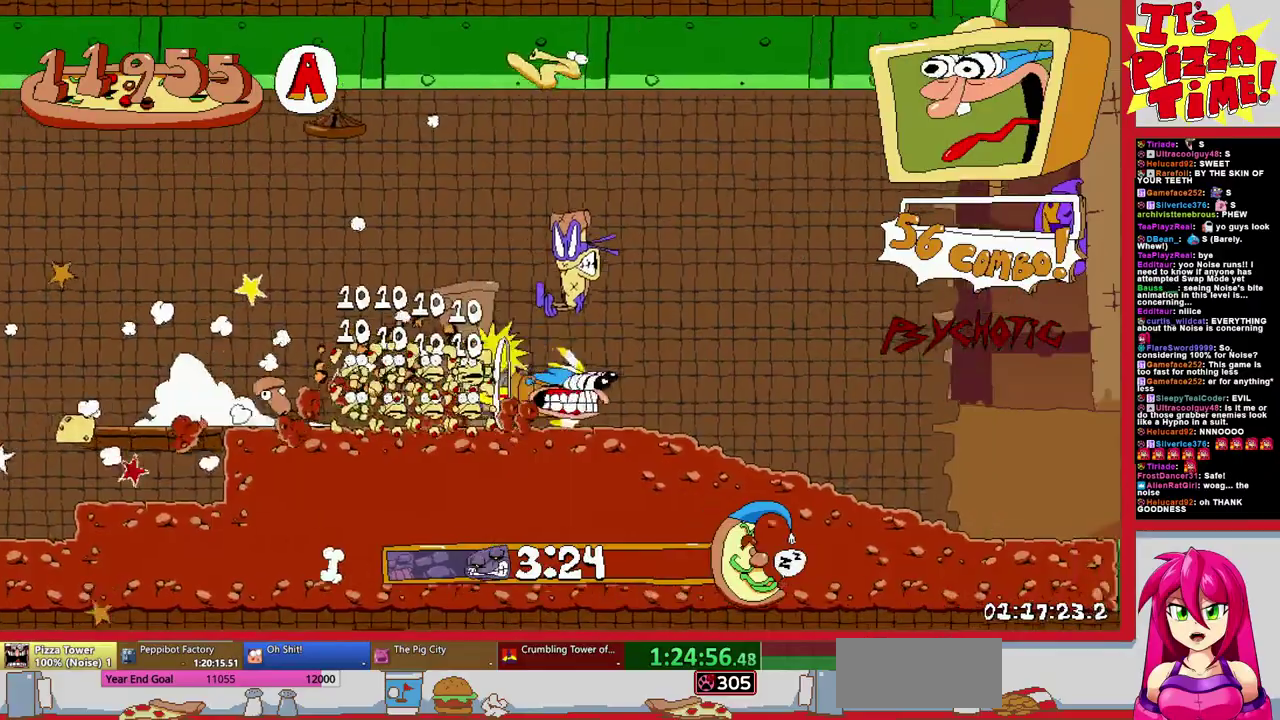
{"buttons": ["DPAD_RIGHT"], "events": [[150, "L1", "up"]]}
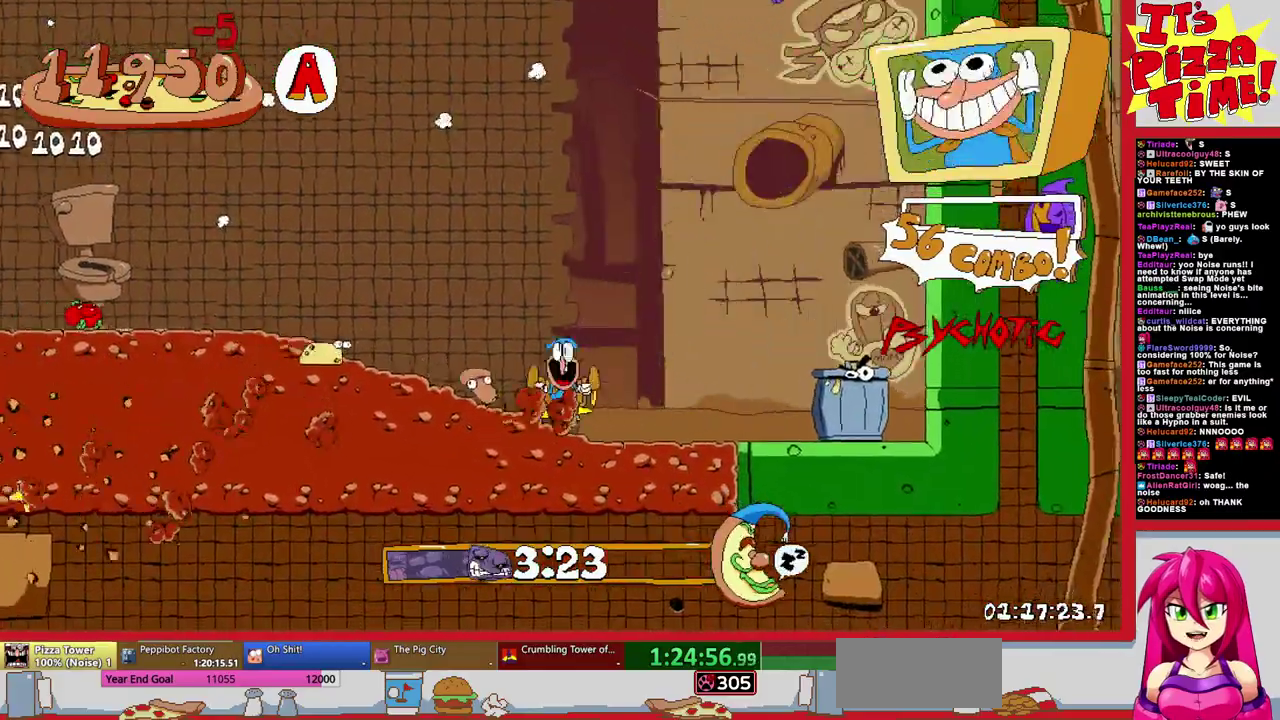
{"buttons": ["DPAD_RIGHT"], "events": []}
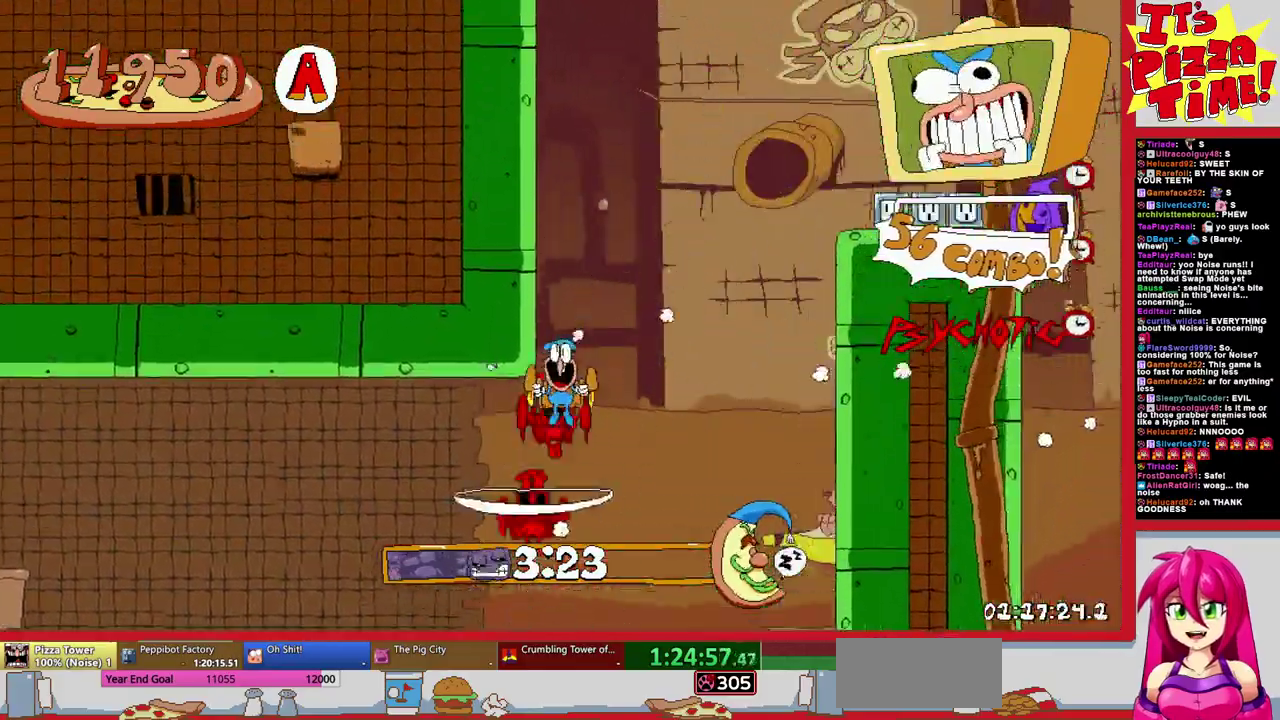
{"buttons": ["B", "DPAD_UP", "DPAD_RIGHT"], "events": [[17, "DPAD_UP", "down"], [133, "B", "down"], [217, "Y", "down"], [333, "Y", "up"], [350, "B", "up"], [483, "B", "down"]]}
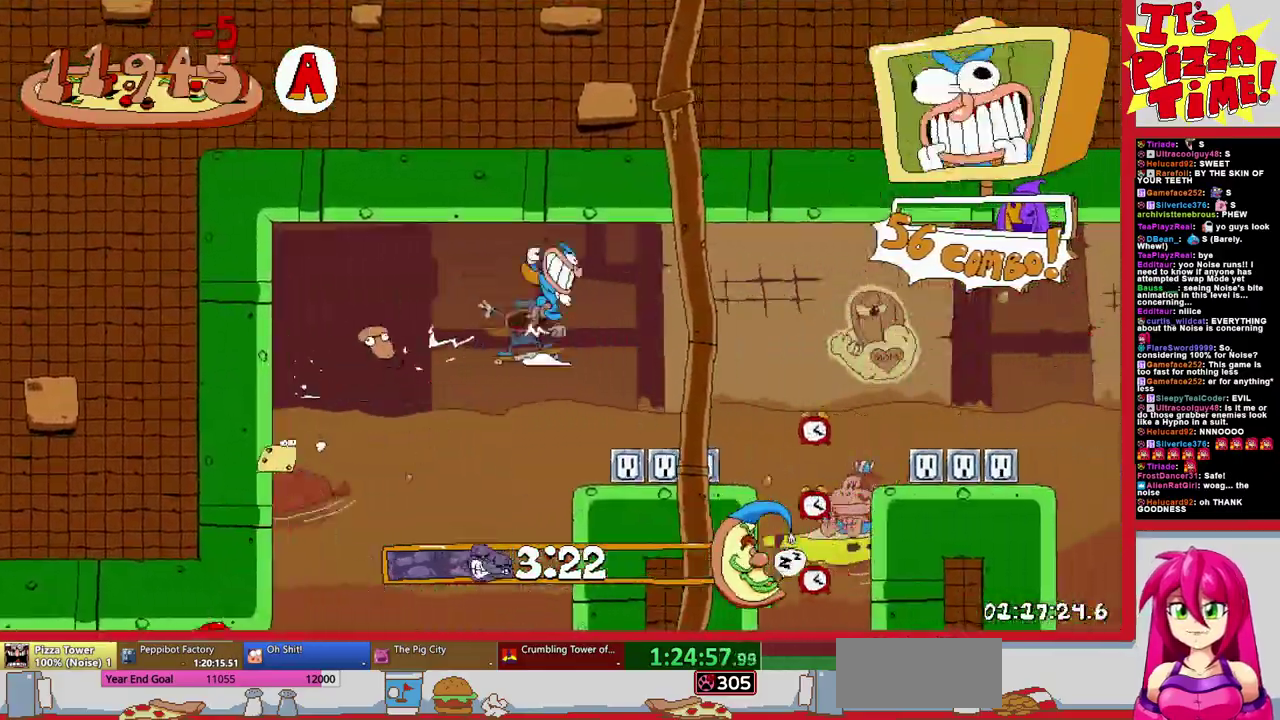
{"buttons": ["DPAD_DOWN", "DPAD_LEFT"], "events": [[67, "Y", "down"], [183, "Y", "up"], [200, "B", "up"], [233, "DPAD_UP", "up"], [283, "DPAD_DOWN", "down"], [350, "DPAD_RIGHT", "up"], [383, "DPAD_LEFT", "down"]]}
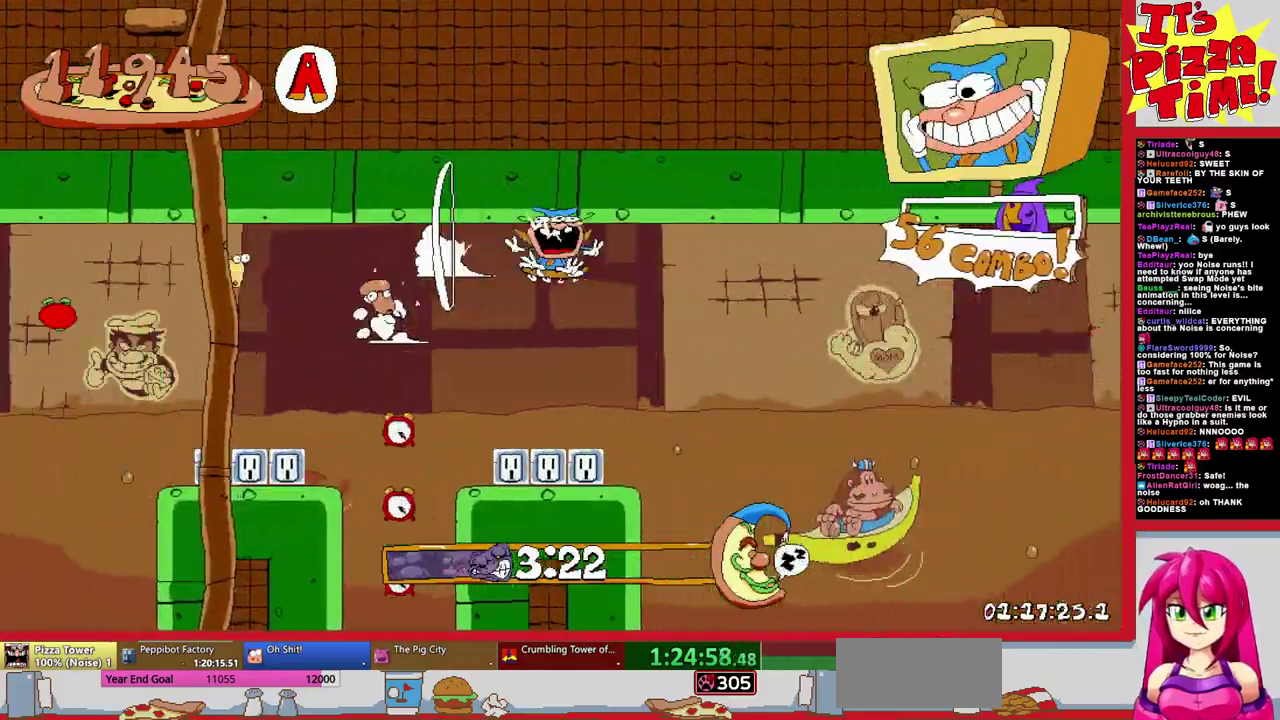
{"buttons": ["DPAD_RIGHT"], "events": [[183, "DPAD_LEFT", "up"], [267, "DPAD_RIGHT", "down"], [500, "DPAD_DOWN", "up"]]}
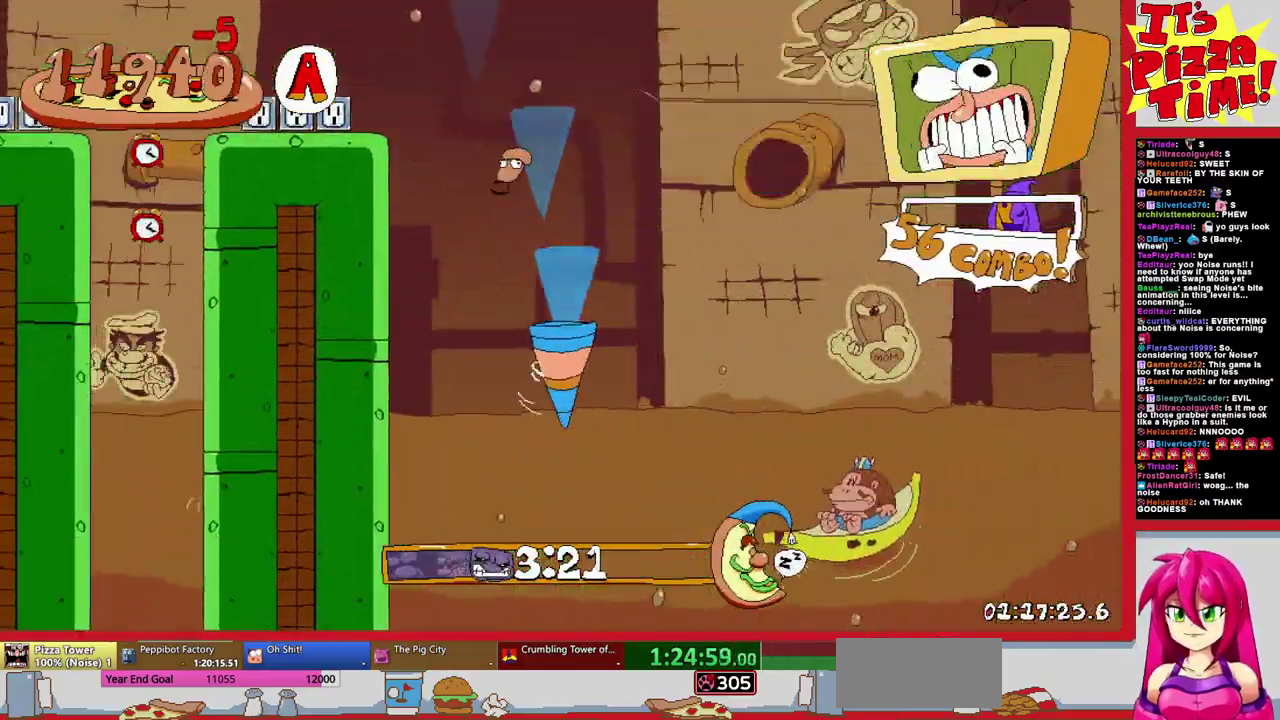
{"buttons": ["DPAD_RIGHT"], "events": []}
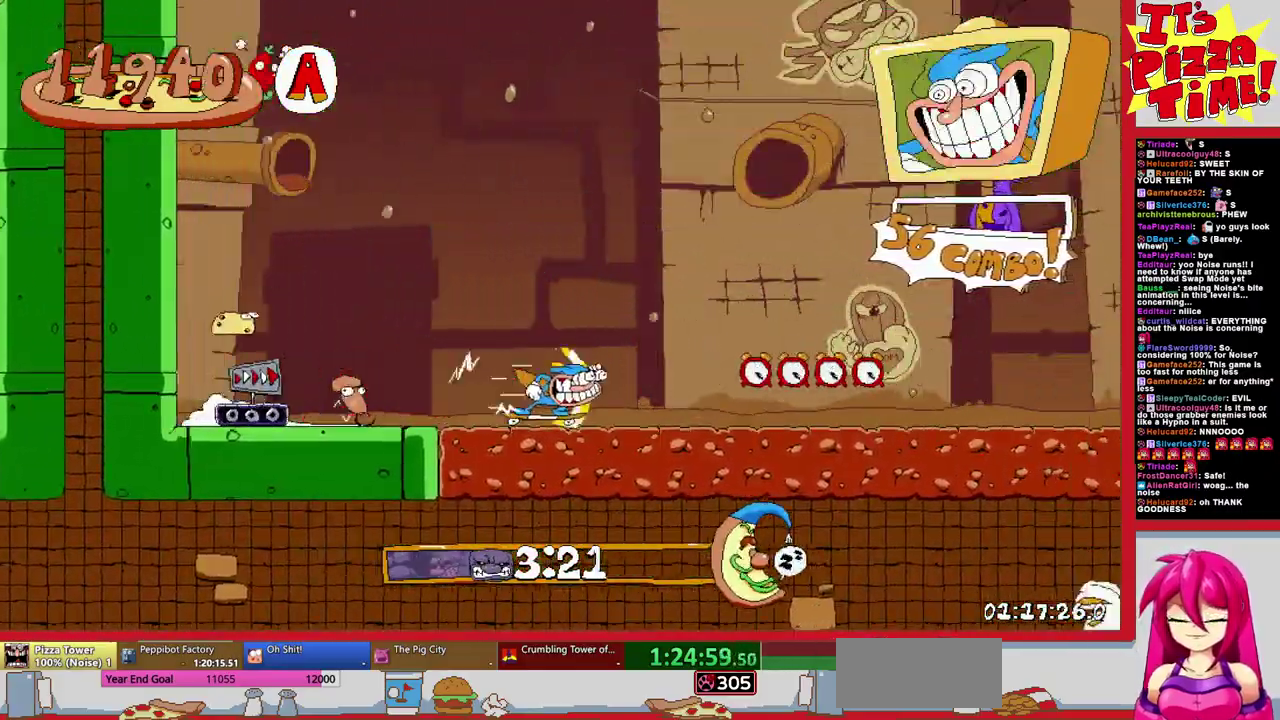
{"buttons": ["DPAD_RIGHT"], "events": []}
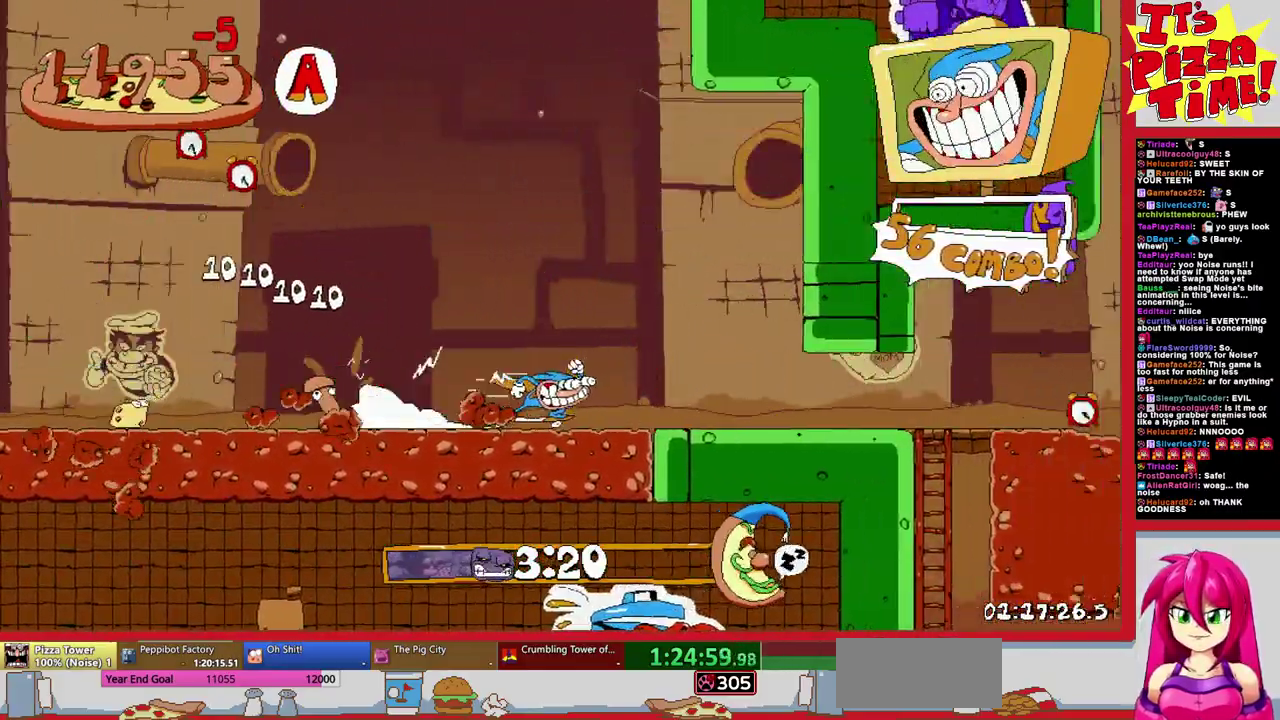
{"buttons": ["DPAD_RIGHT"], "events": []}
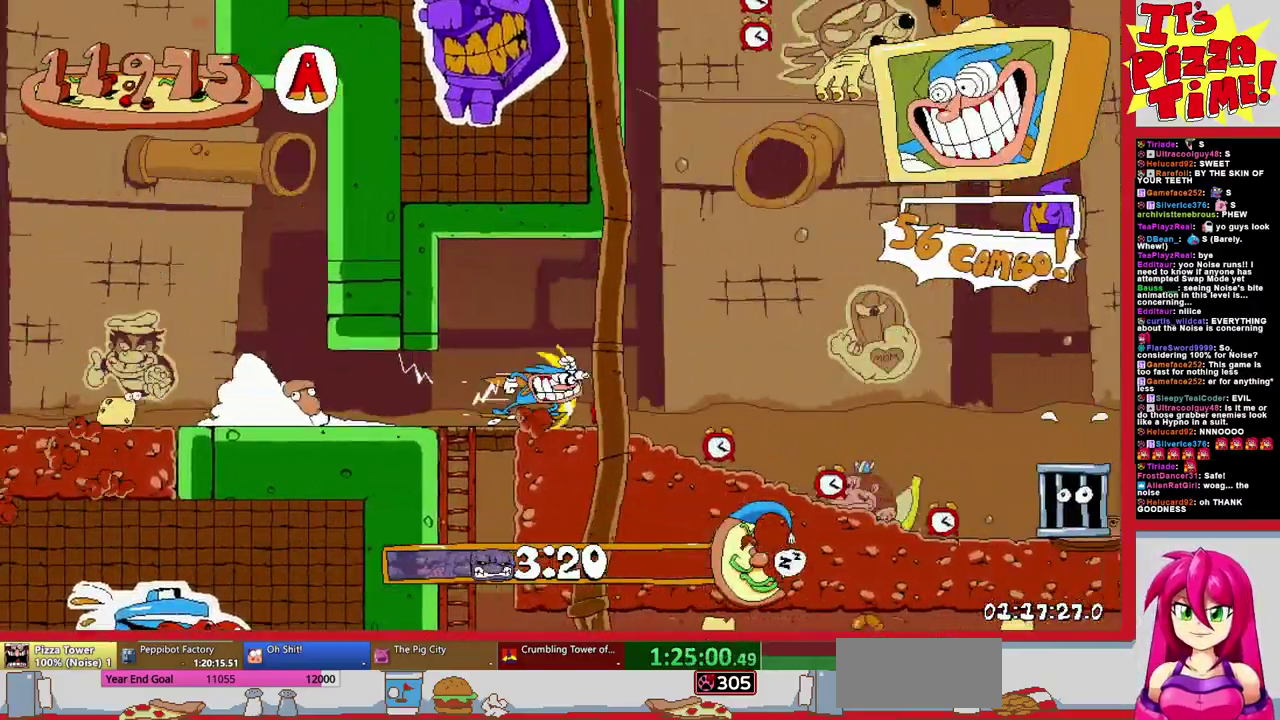
{"buttons": ["DPAD_RIGHT"], "events": []}
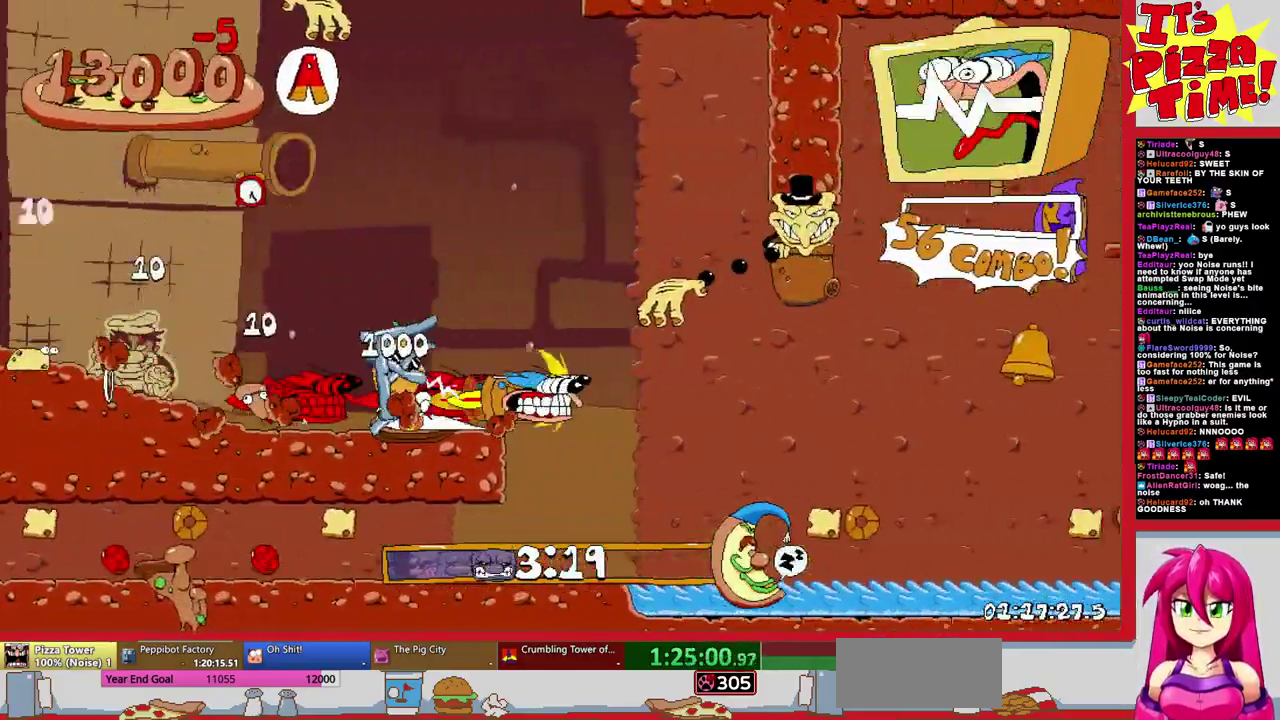
{"buttons": ["DPAD_RIGHT"], "events": []}
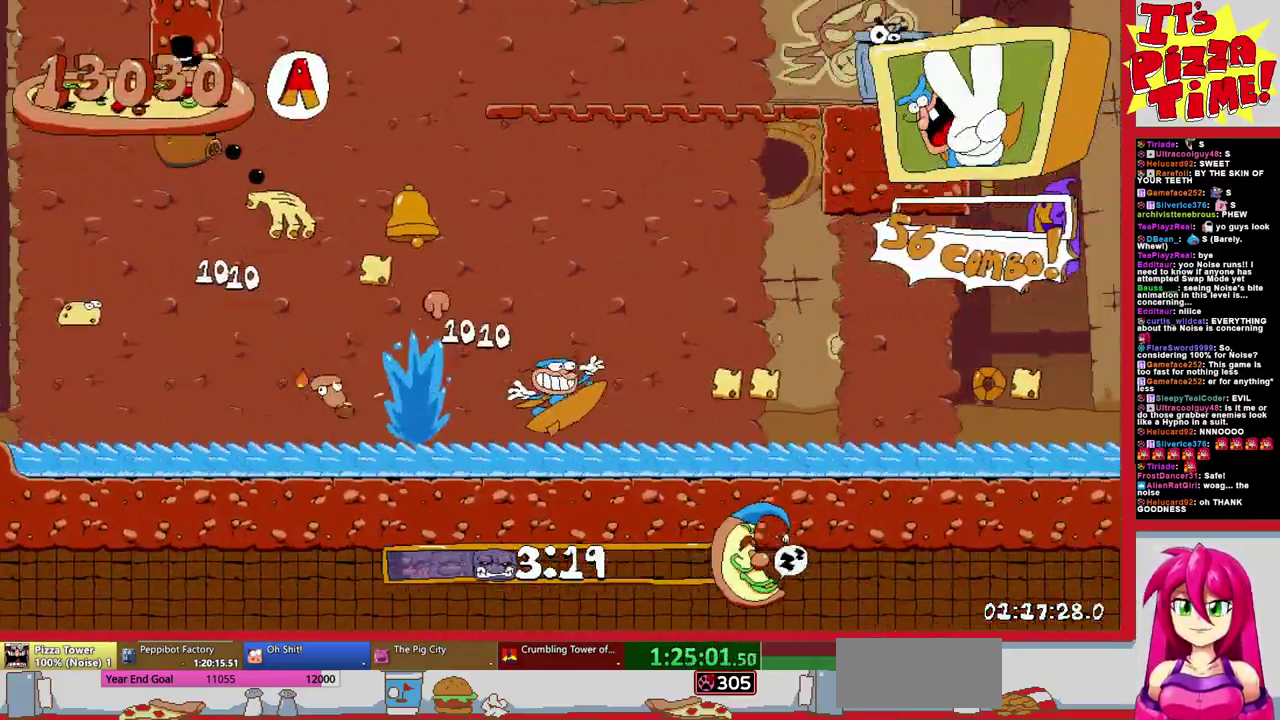
{"buttons": ["DPAD_RIGHT"], "events": []}
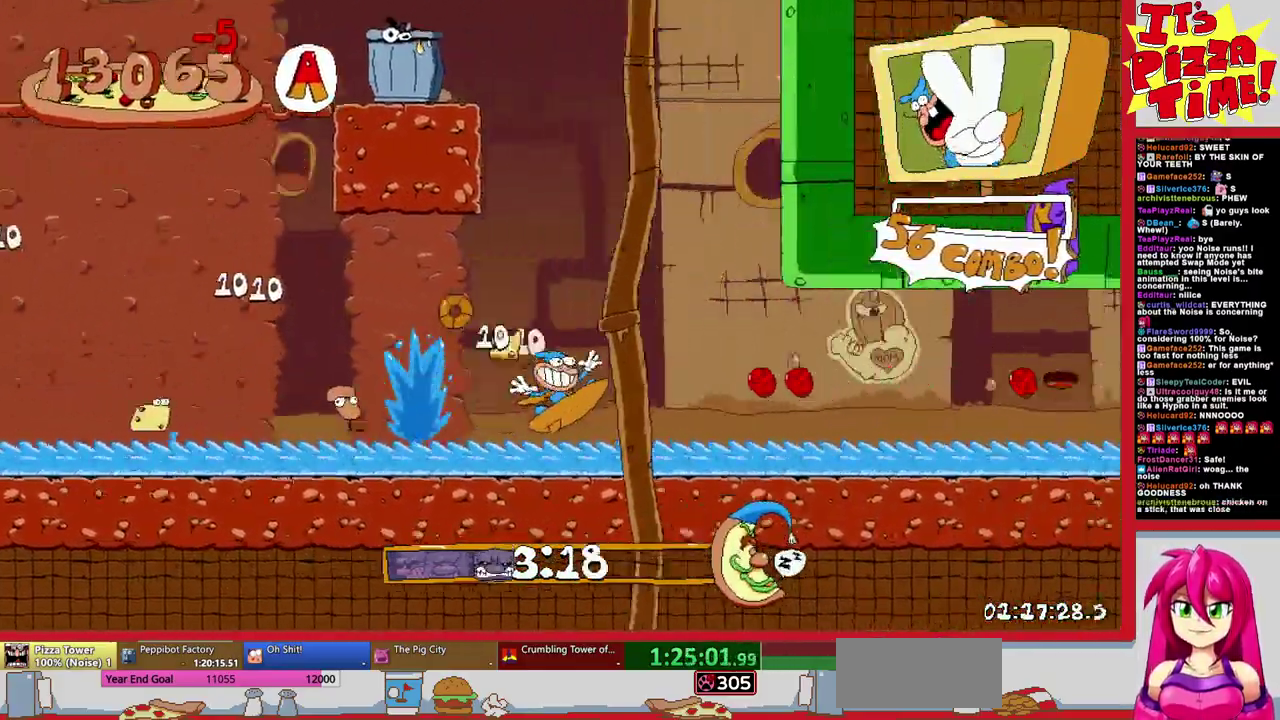
{"buttons": ["DPAD_RIGHT"], "events": []}
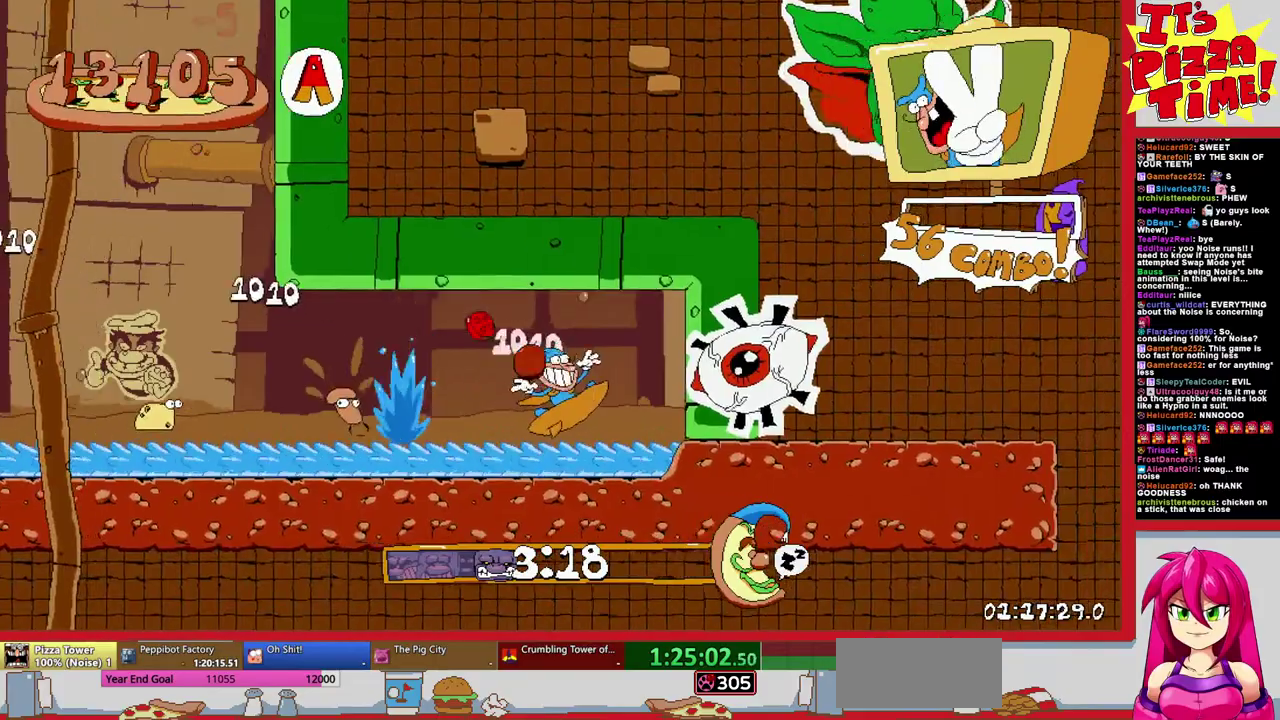
{"buttons": ["DPAD_RIGHT"], "events": []}
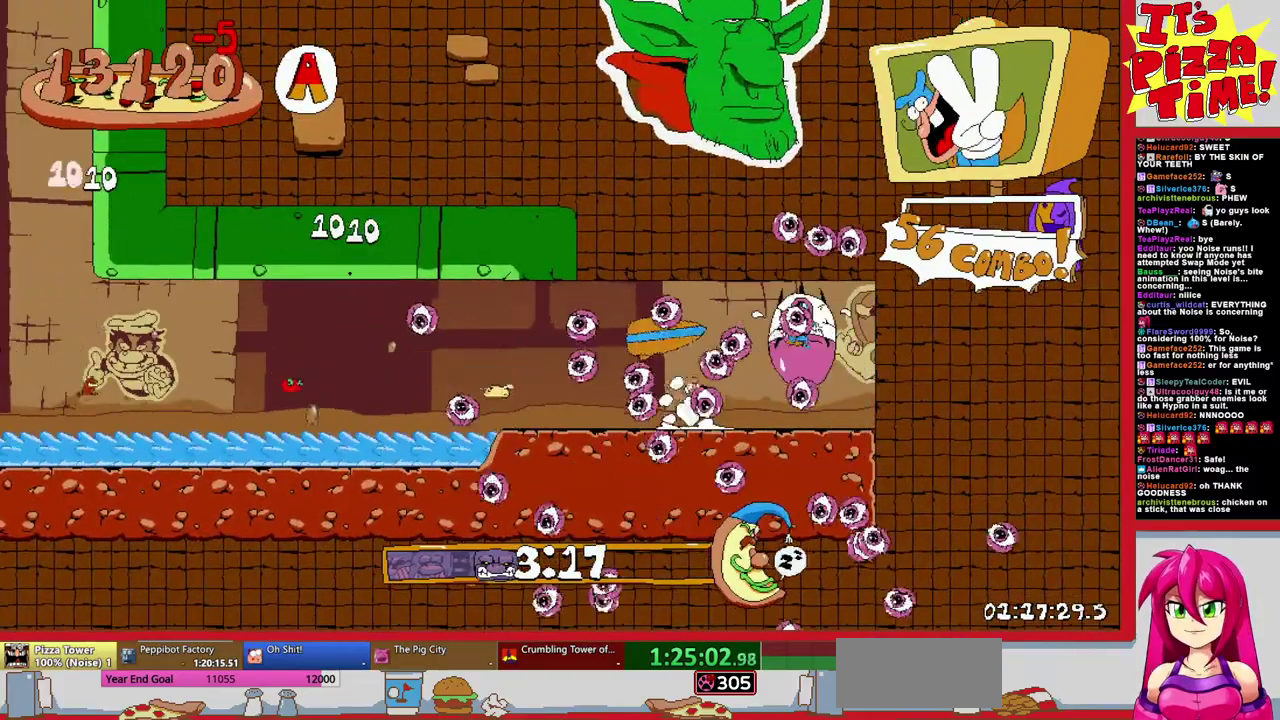
{"buttons": [], "events": [[67, "DPAD_RIGHT", "up"]]}
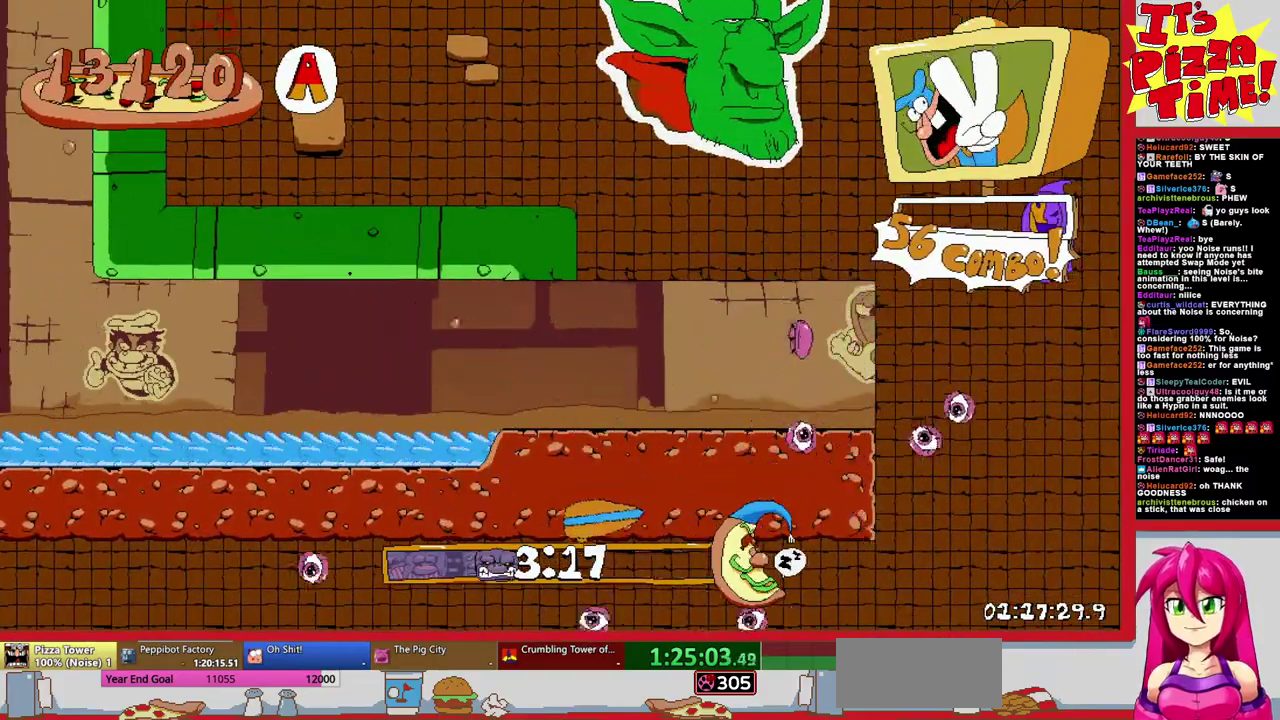
{"buttons": [], "events": []}
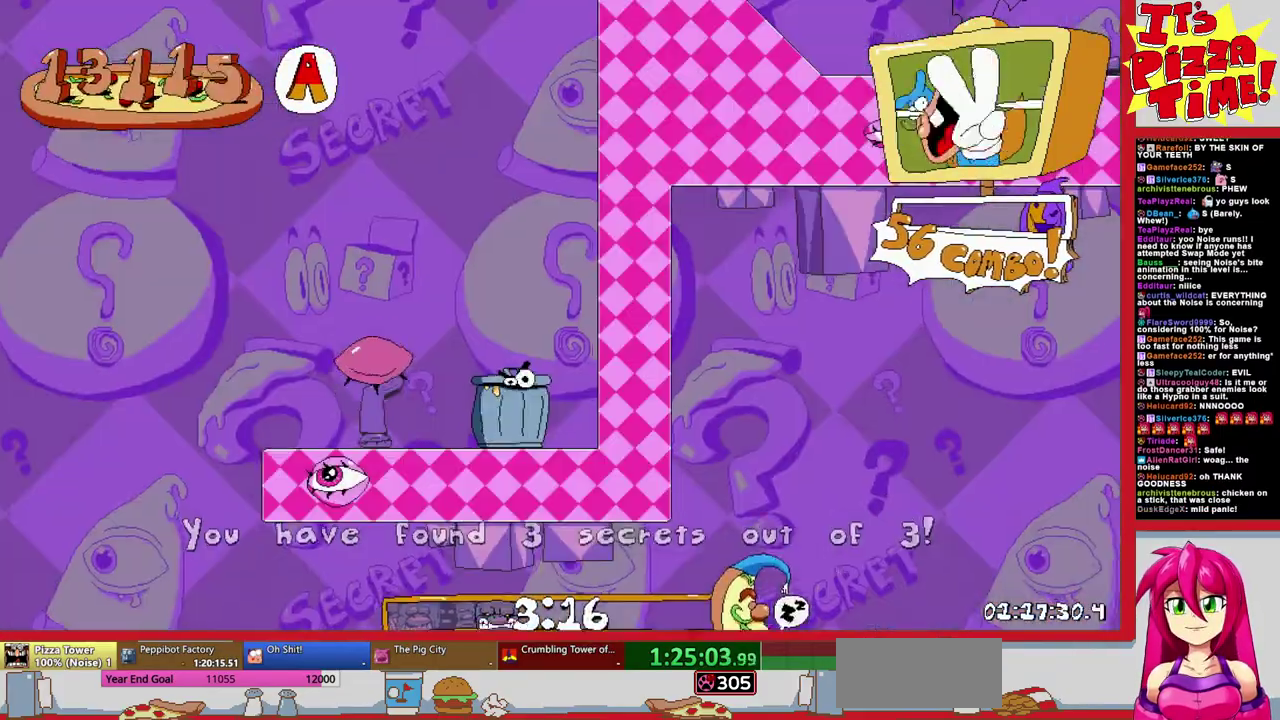
{"buttons": ["Y", "DPAD_RIGHT"], "events": [[417, "DPAD_RIGHT", "down"], [450, "Y", "down"]]}
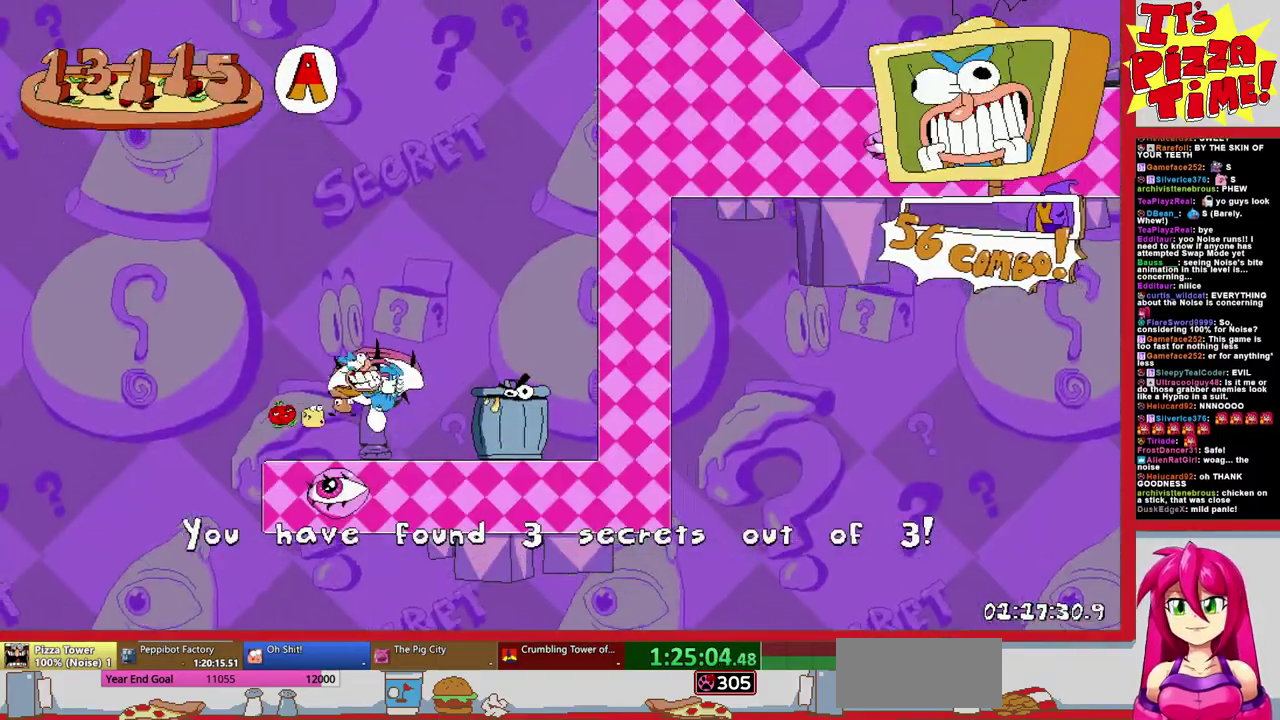
{"buttons": [], "events": [[67, "Y", "up"], [233, "DPAD_RIGHT", "up"]]}
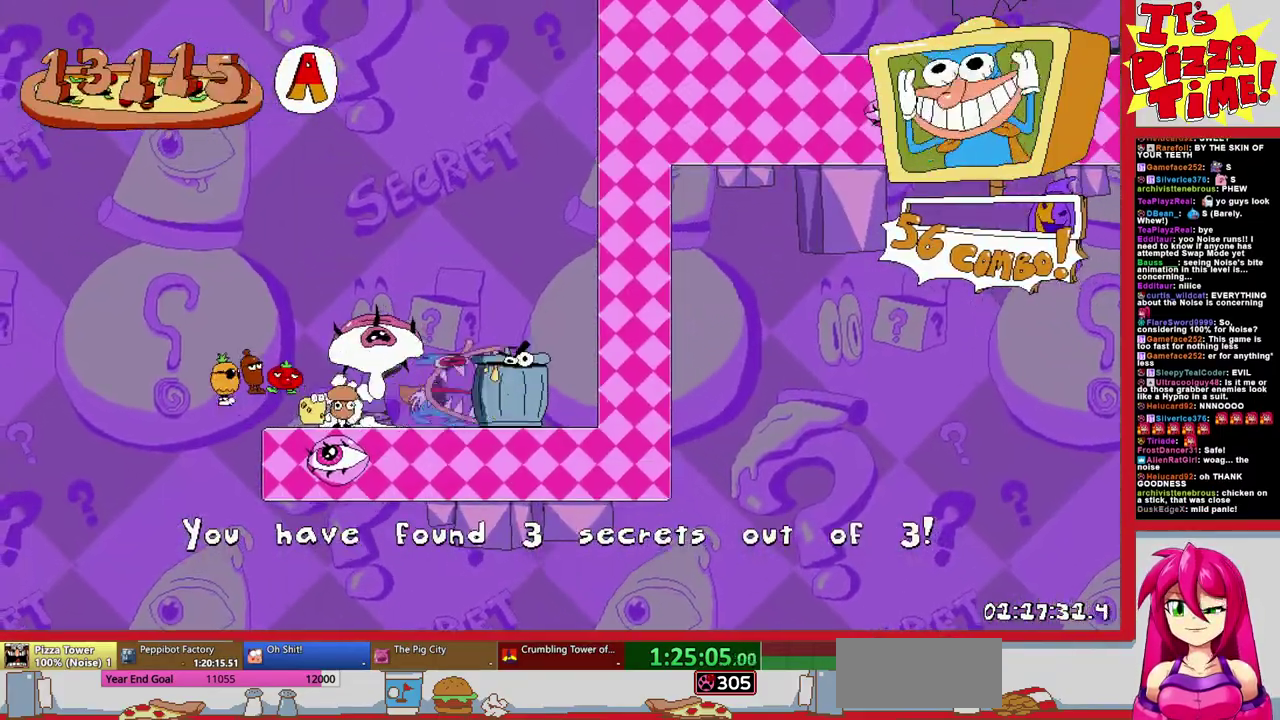
{"buttons": ["DPAD_RIGHT"], "events": [[500, "DPAD_RIGHT", "down"]]}
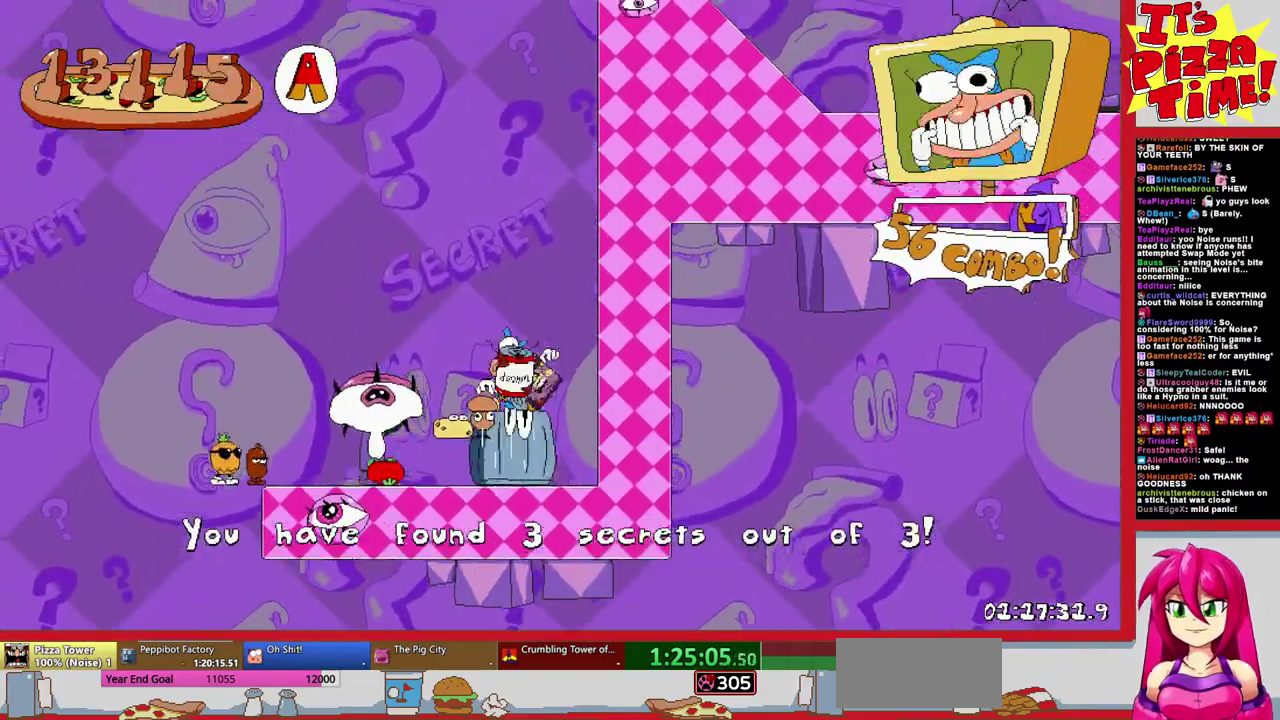
{"buttons": ["Y", "DPAD_DOWN", "DPAD_RIGHT"], "events": [[33, "Y", "down"], [100, "Y", "up"], [200, "DPAD_DOWN", "down"], [483, "Y", "down"]]}
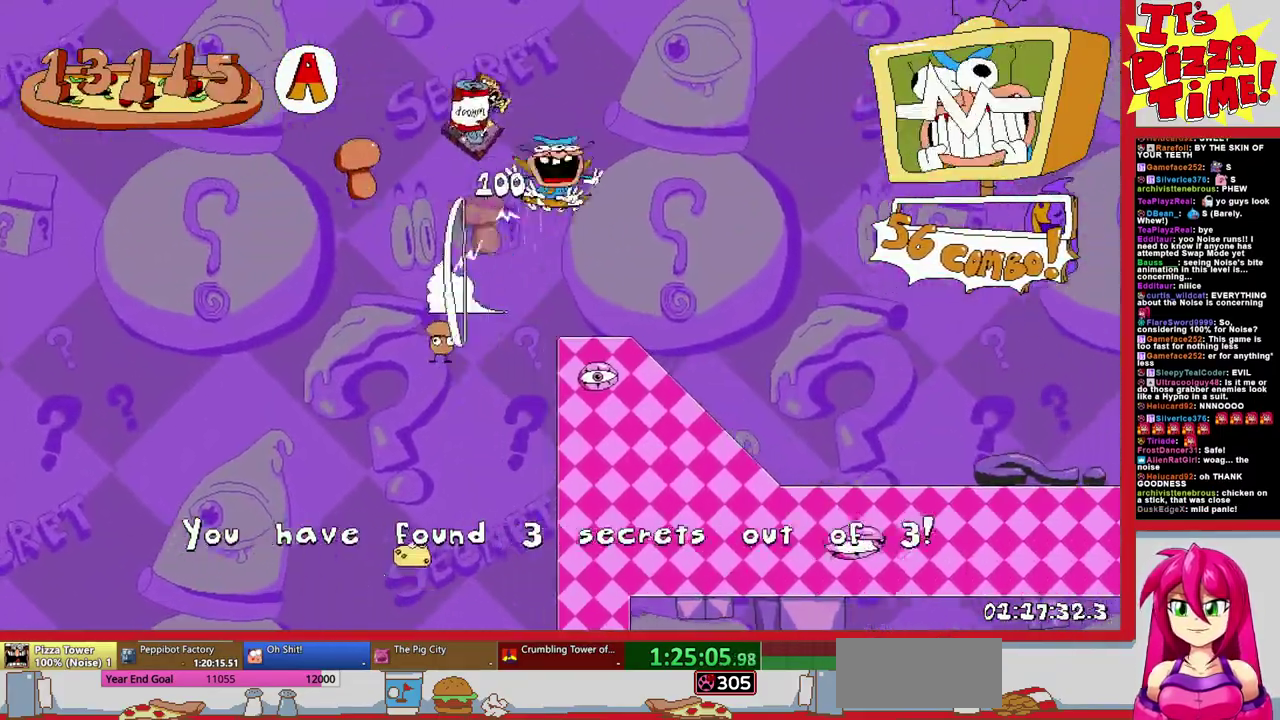
{"buttons": ["DPAD_RIGHT"], "events": [[100, "Y", "up"], [117, "DPAD_DOWN", "up"]]}
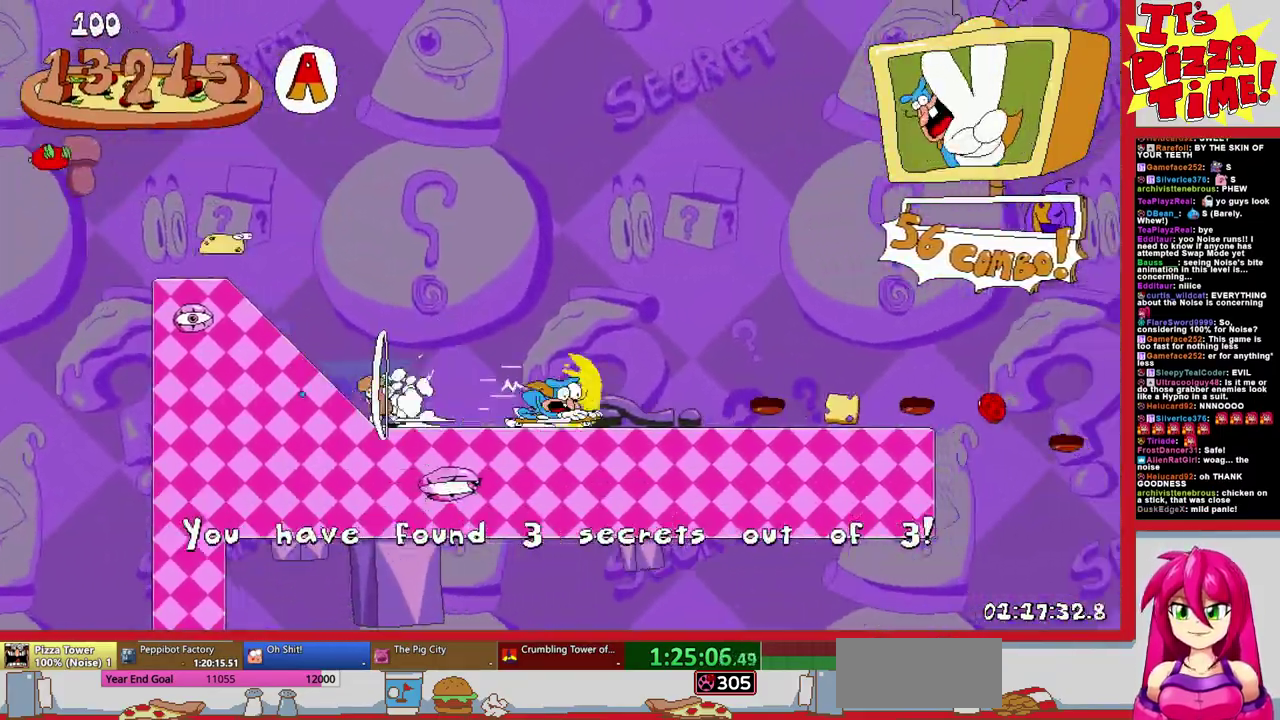
{"buttons": ["DPAD_RIGHT"], "events": [[17, "B", "down"], [100, "B", "up"]]}
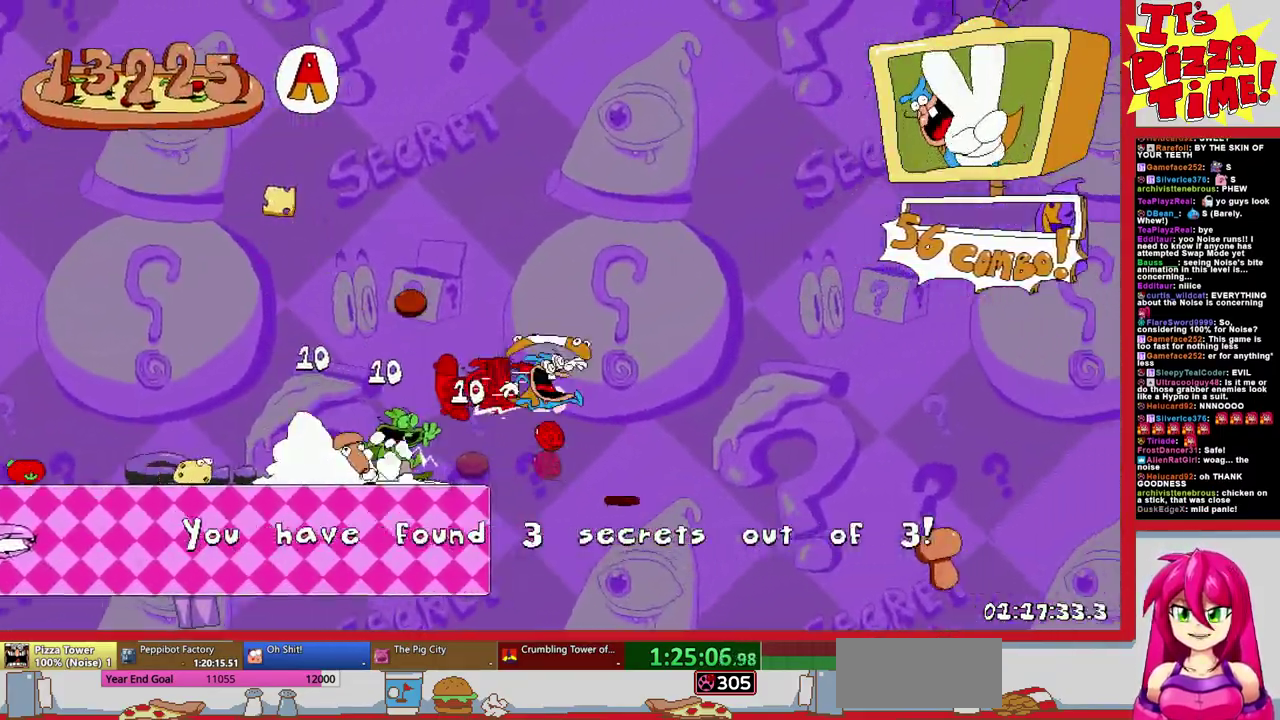
{"buttons": ["B", "DPAD_UP", "DPAD_RIGHT"], "events": [[17, "DPAD_UP", "down"], [83, "B", "down"], [133, "Y", "down"], [250, "Y", "up"], [267, "B", "up"], [467, "B", "down"]]}
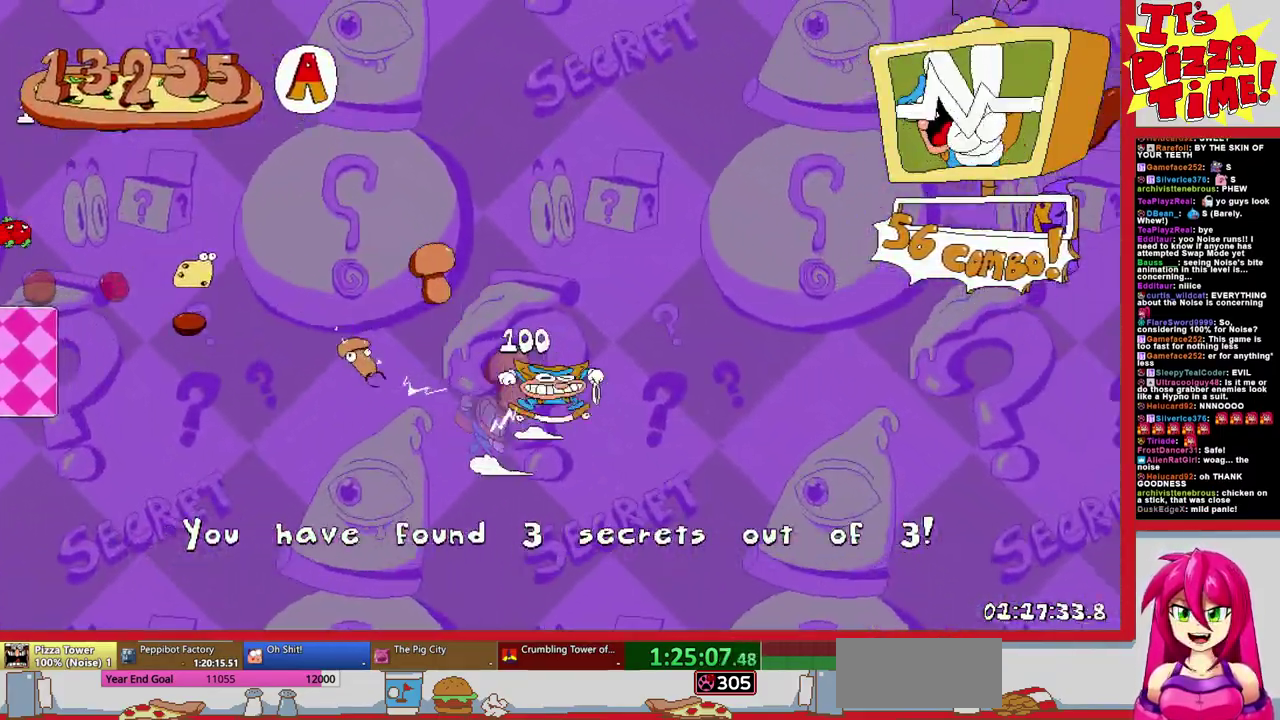
{"buttons": ["B", "DPAD_UP", "DPAD_RIGHT"], "events": [[83, "Y", "down"], [200, "B", "up"], [200, "Y", "up"], [317, "B", "down"], [383, "Y", "down"], [500, "Y", "up"]]}
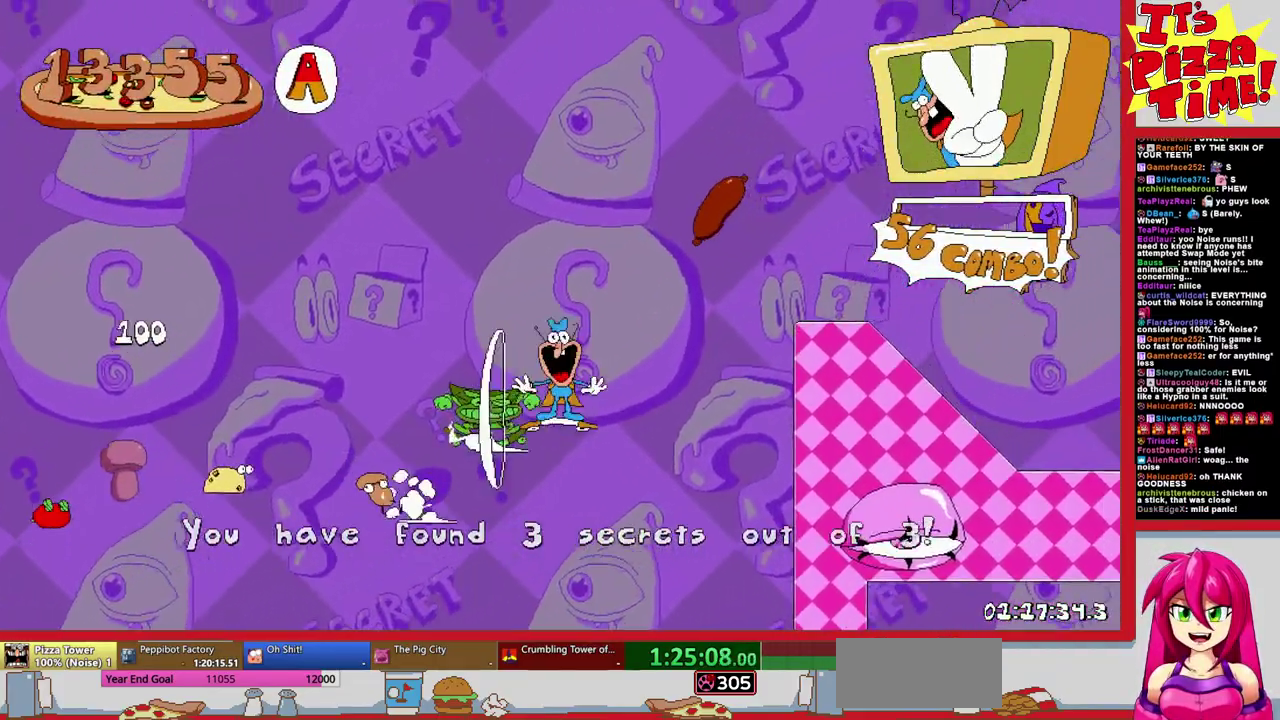
{"buttons": ["DPAD_DOWN", "DPAD_RIGHT"], "events": [[17, "B", "up"], [50, "DPAD_UP", "up"], [117, "DPAD_DOWN", "down"], [350, "Y", "down"], [450, "Y", "up"]]}
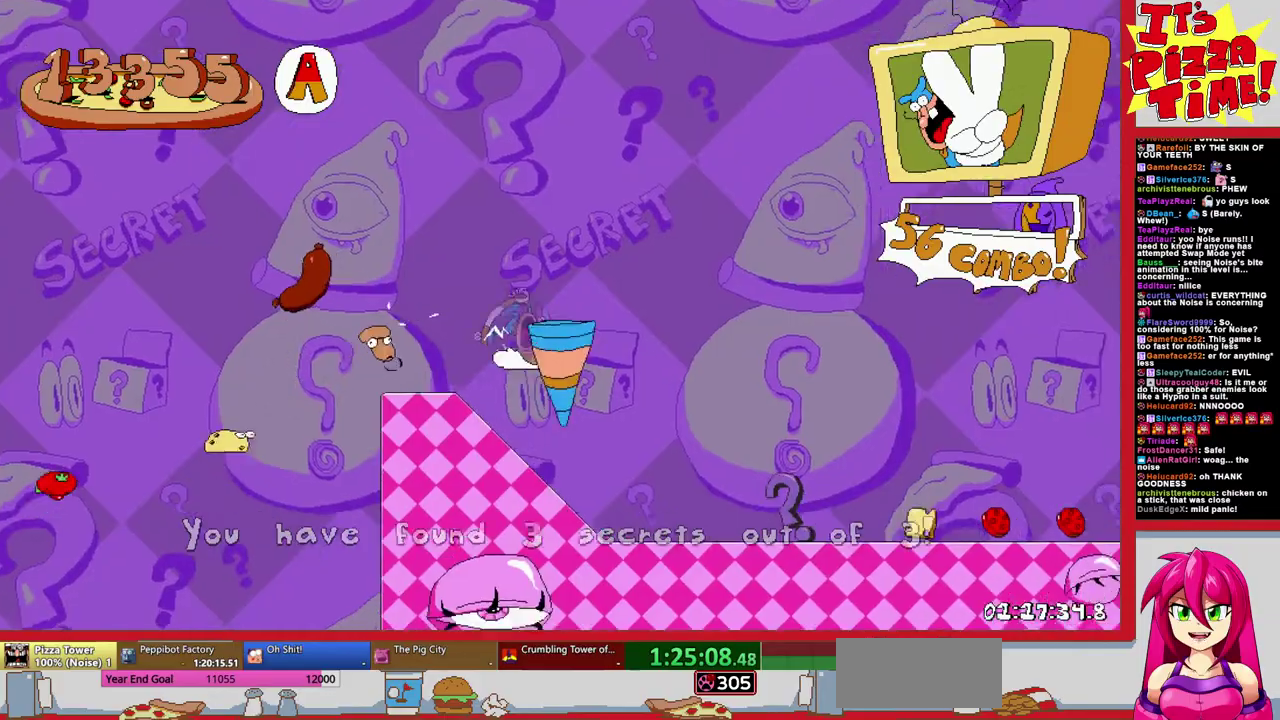
{"buttons": ["DPAD_RIGHT"], "events": [[50, "DPAD_DOWN", "up"]]}